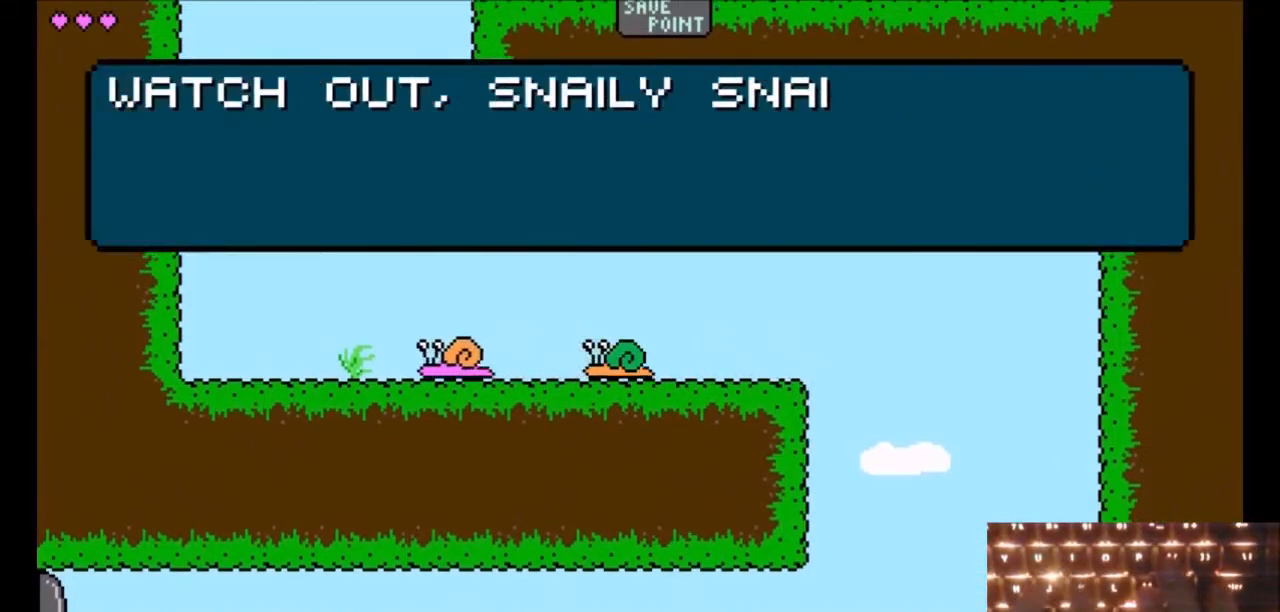
Gameplay with keyboard; each line is a JSON object with the keys held at the frame after it. "events" lists presses ("down") and releases ("up") of "down", "j", "k", "left", "right" and "up" between this image and that frame as [ms after this image, input, new state], when the widget could be followed in between. No other keys are recorded. Mouse input is not recorded. Not read: other_keys.
{"keys": ["k", "right", "up"], "events": [[33, "k", "down"], [117, "left", "up"], [267, "right", "down"], [267, "up", "down"]]}
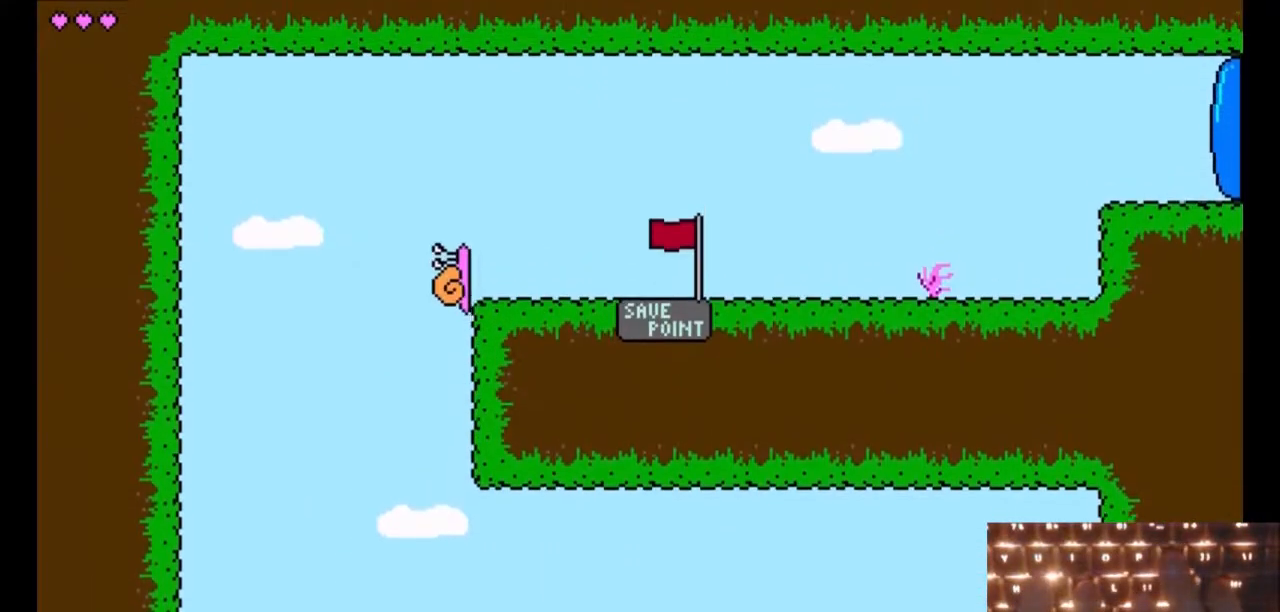
{"keys": ["right", "up"], "events": [[133, "k", "up"], [283, "k", "down"], [500, "k", "up"]]}
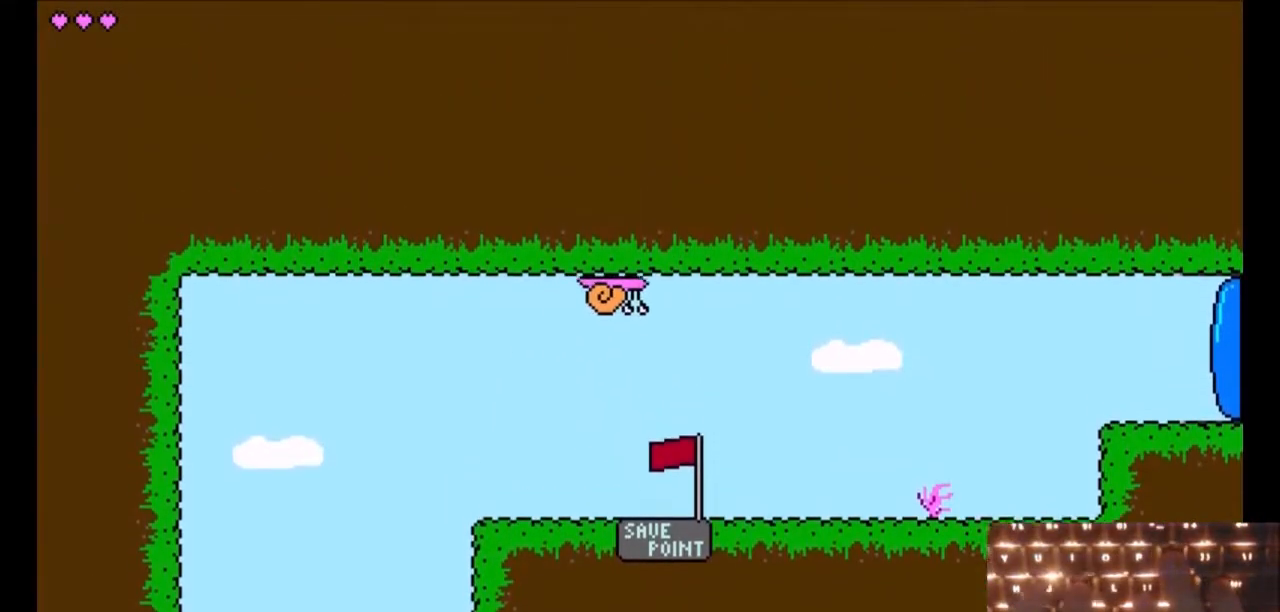
{"keys": ["right"], "events": [[433, "up", "up"]]}
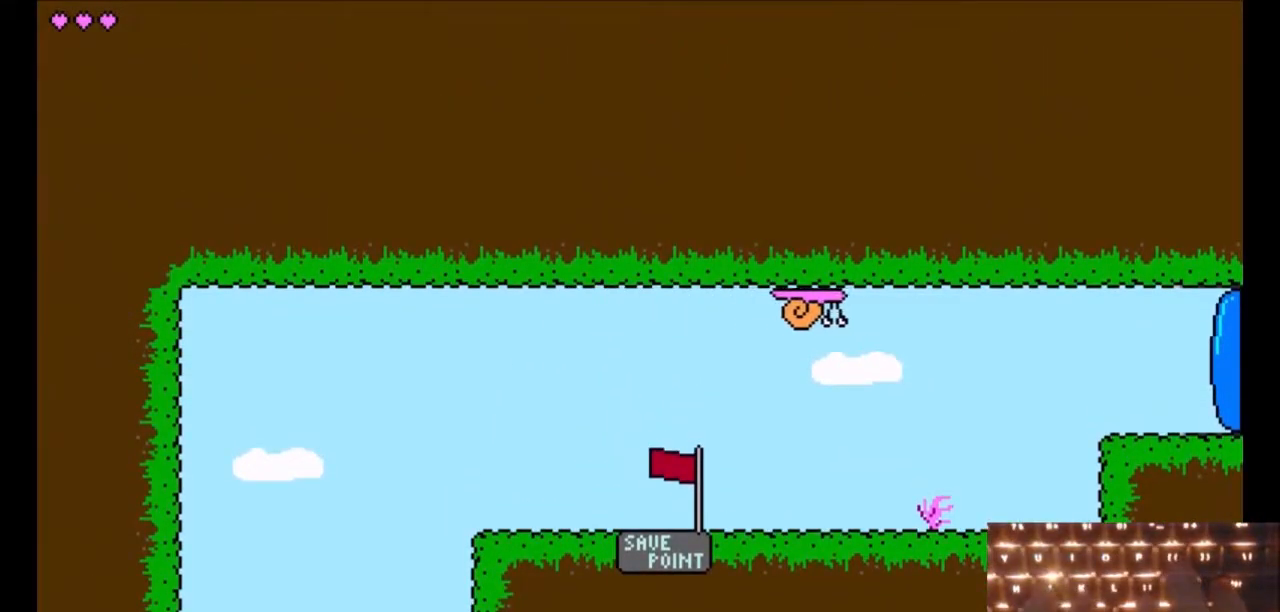
{"keys": ["right"], "events": []}
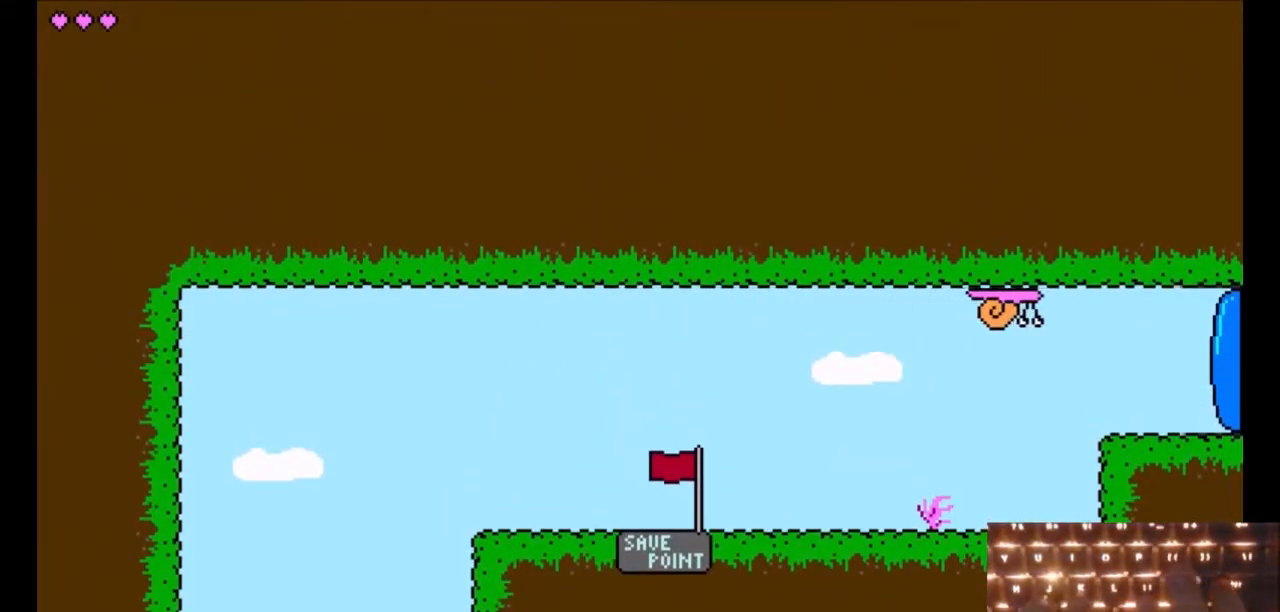
{"keys": ["right"], "events": [[50, "k", "down"], [100, "j", "down"], [183, "j", "up"], [183, "k", "up"]]}
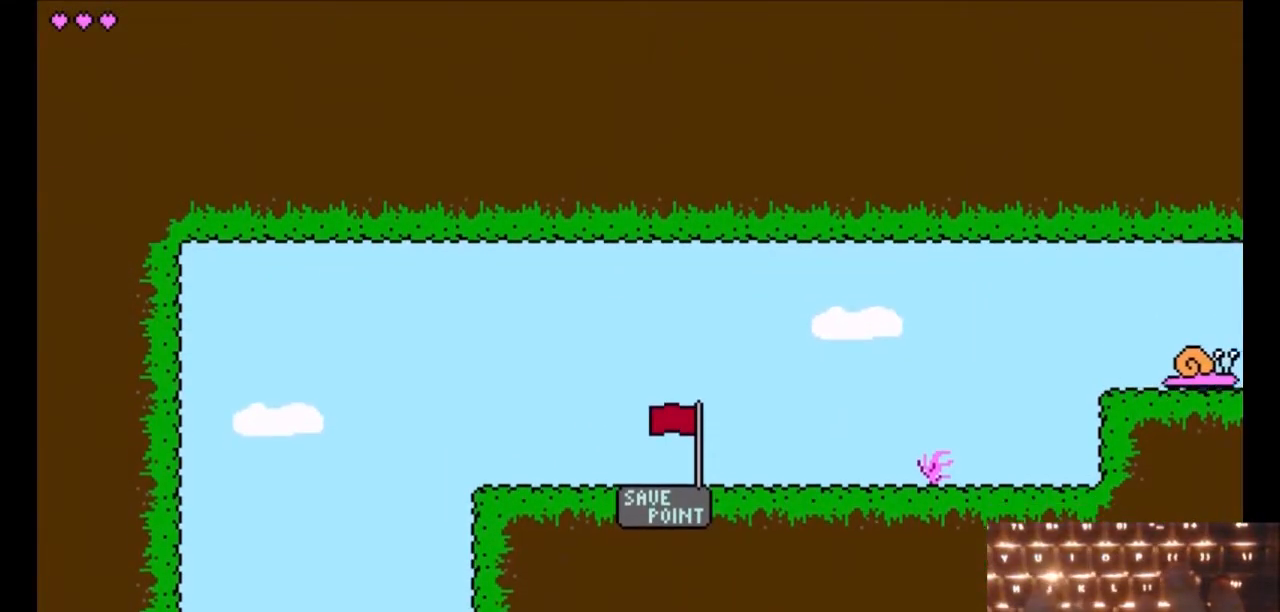
{"keys": ["right"], "events": []}
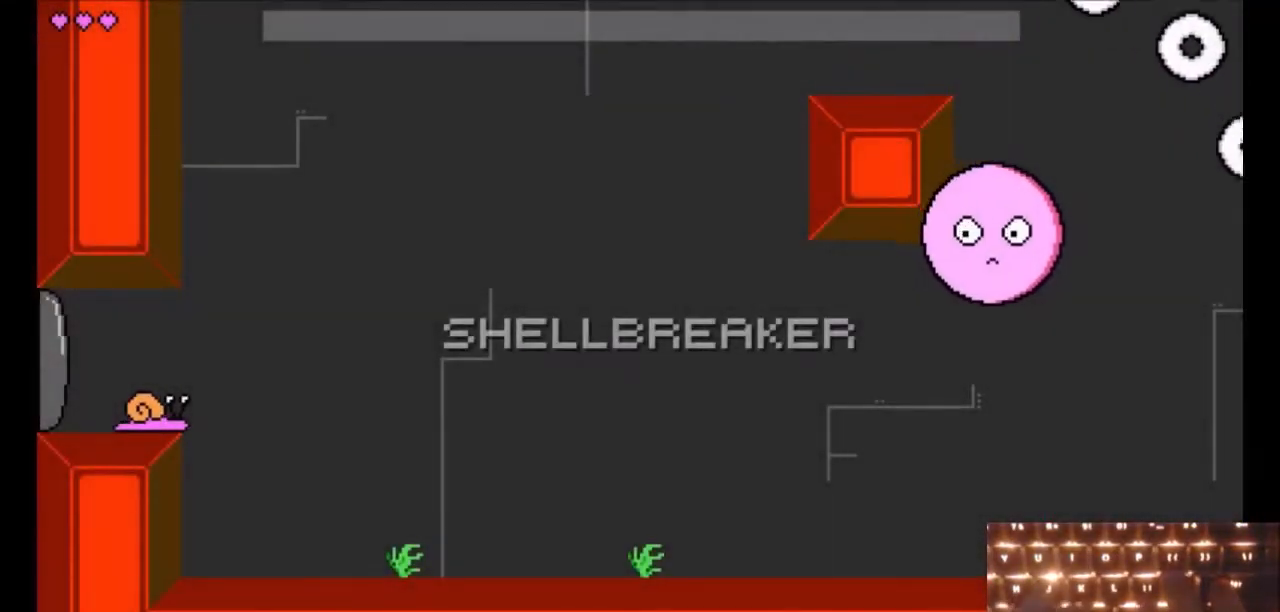
{"keys": ["left", "right", "up"], "events": [[267, "up", "down"], [317, "left", "down"], [367, "j", "down"], [367, "k", "down"], [400, "left", "up"], [400, "up", "up"], [450, "j", "up"], [450, "k", "up"], [500, "left", "down"], [500, "up", "down"]]}
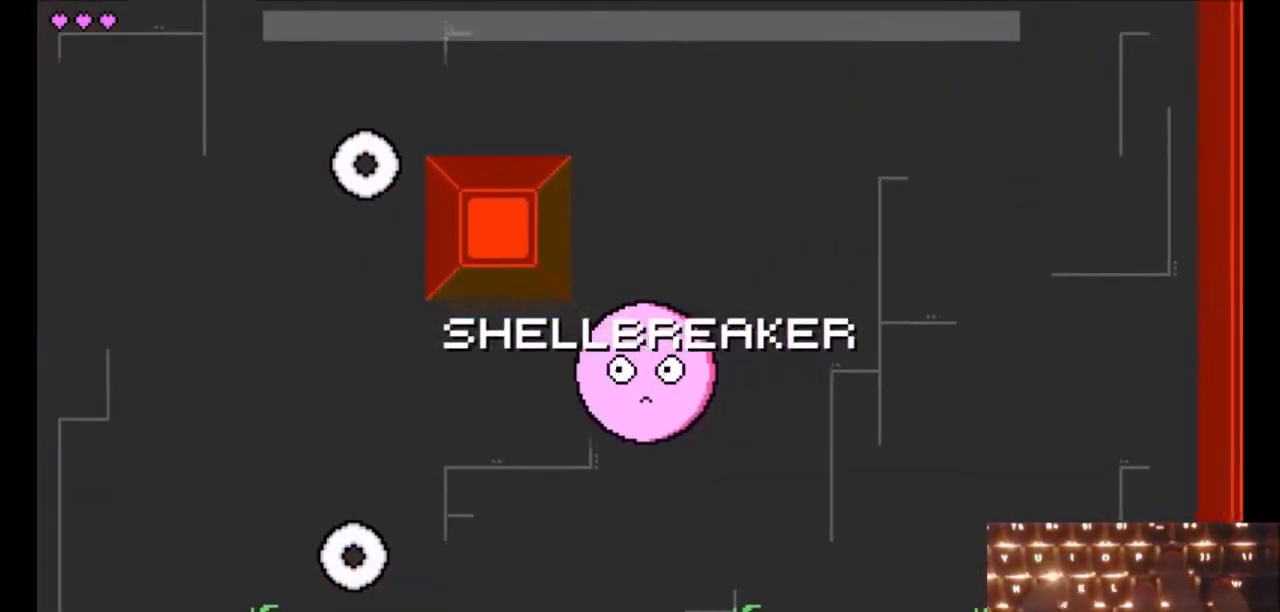
{"keys": ["j", "k", "right", "up"], "events": [[50, "j", "down"], [50, "k", "down"], [50, "left", "up"], [100, "j", "up"], [100, "k", "up"], [100, "up", "up"], [133, "left", "down"], [133, "up", "down"], [183, "j", "down"], [183, "k", "down"], [233, "left", "up"], [233, "up", "up"], [283, "j", "up"], [283, "k", "up"], [283, "up", "down"], [317, "j", "down"], [317, "k", "down"], [317, "left", "down"], [367, "j", "up"], [417, "k", "up"], [417, "left", "up"], [417, "up", "up"], [467, "j", "down"], [467, "k", "down"], [467, "up", "down"]]}
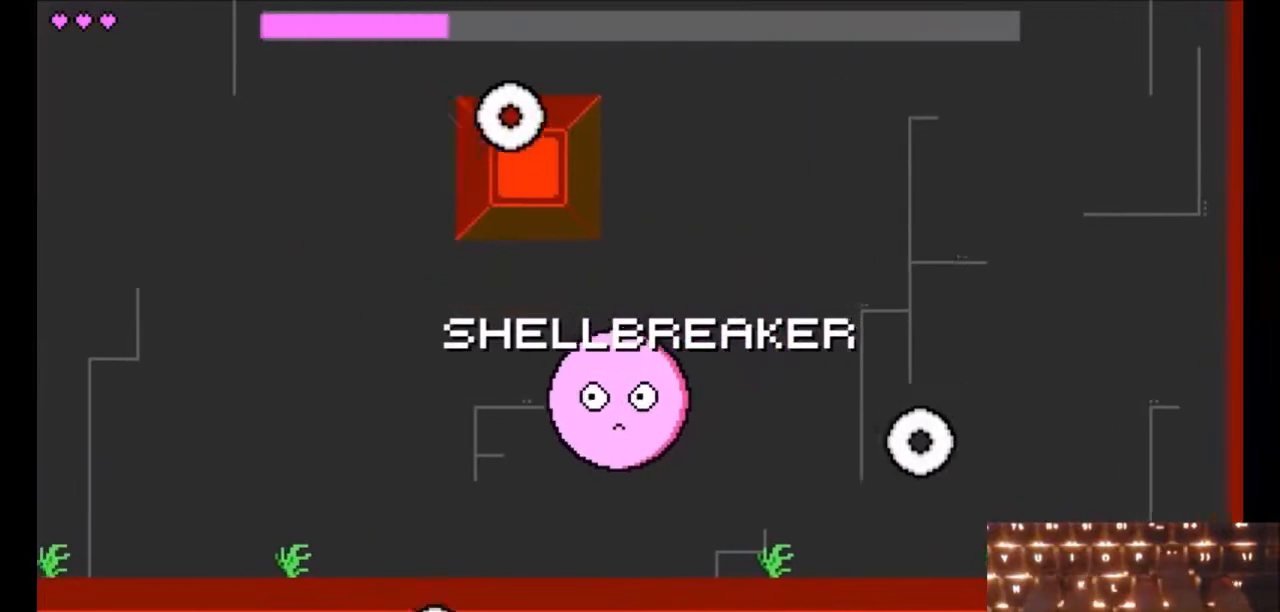
{"keys": ["right"], "events": [[17, "j", "up"], [17, "left", "down"], [67, "k", "up"], [67, "left", "up"], [67, "up", "up"], [150, "left", "down"], [150, "up", "down"], [300, "left", "up"], [300, "up", "up"]]}
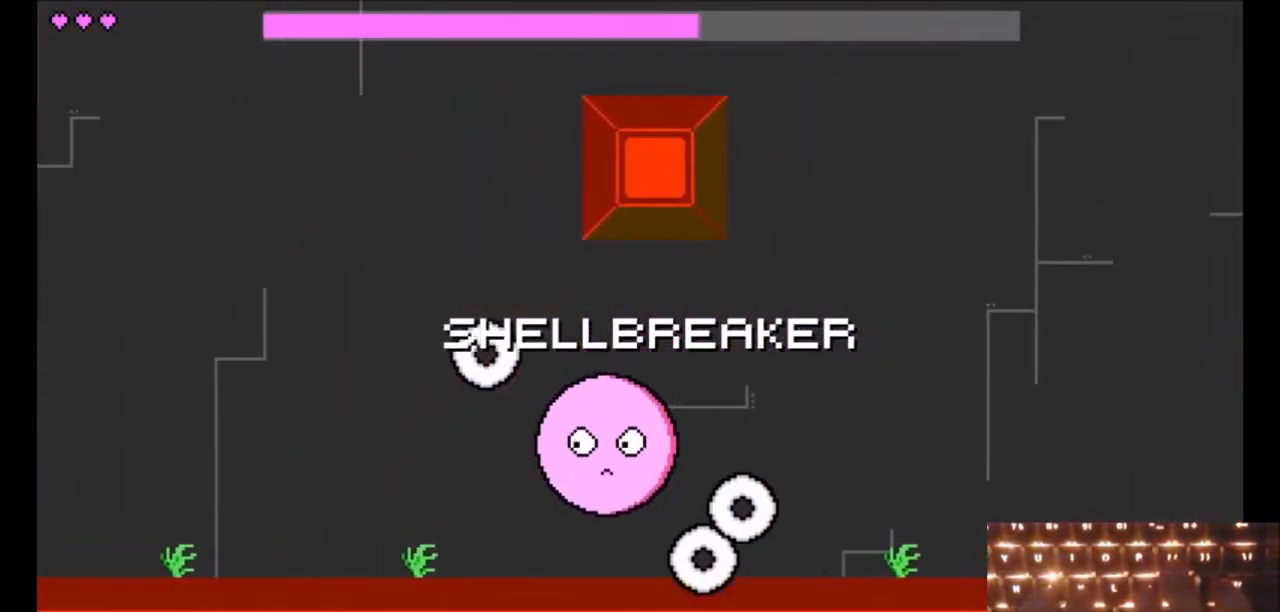
{"keys": ["right"], "events": []}
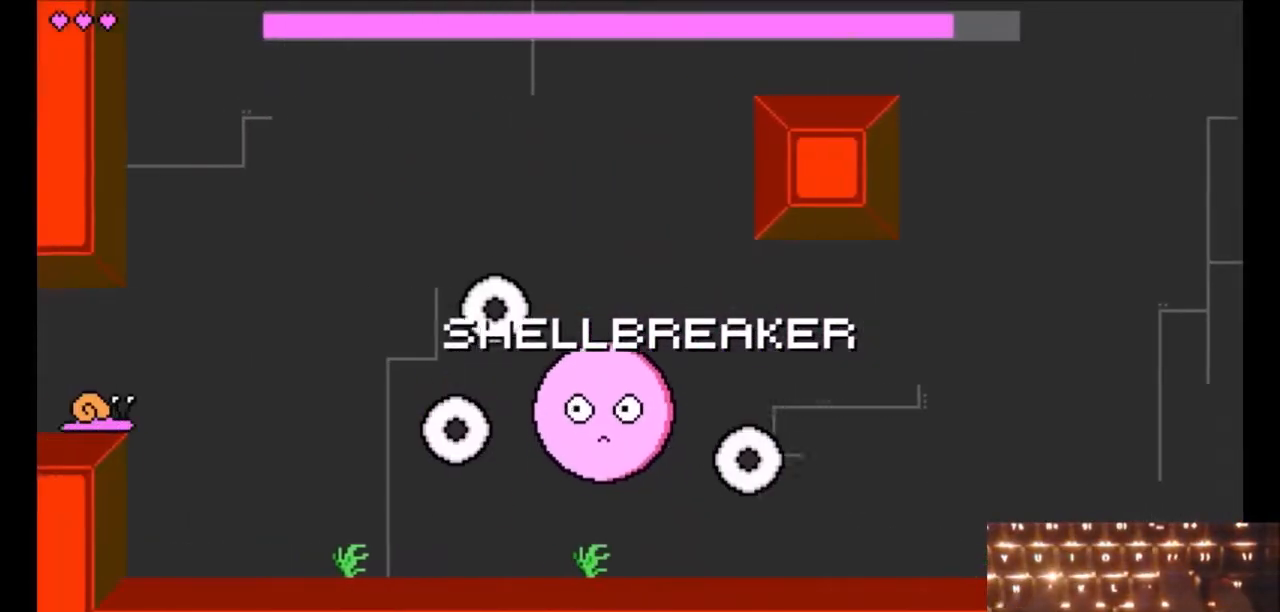
{"keys": ["right"], "events": []}
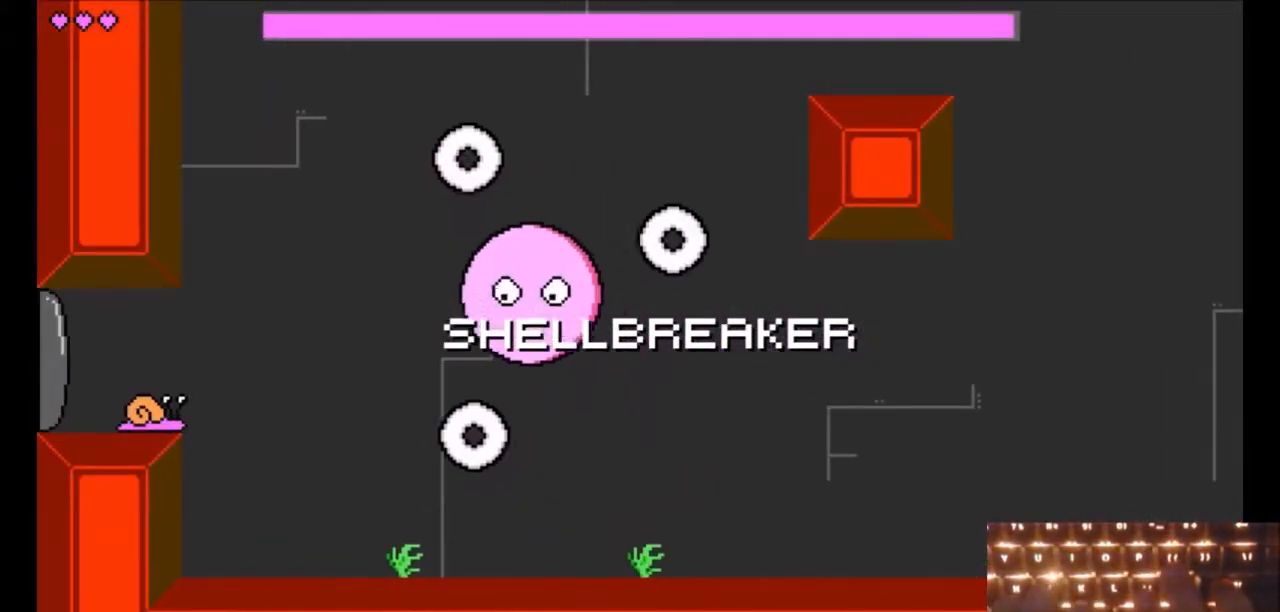
{"keys": ["right"], "events": []}
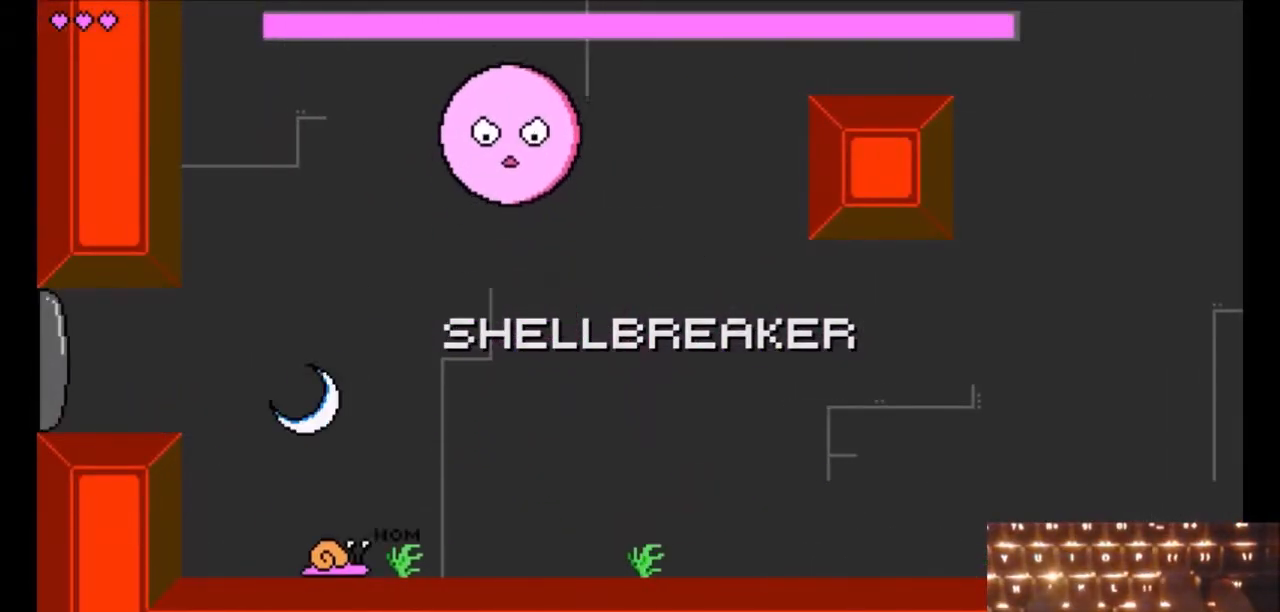
{"keys": ["right", "up"], "events": [[300, "up", "down"]]}
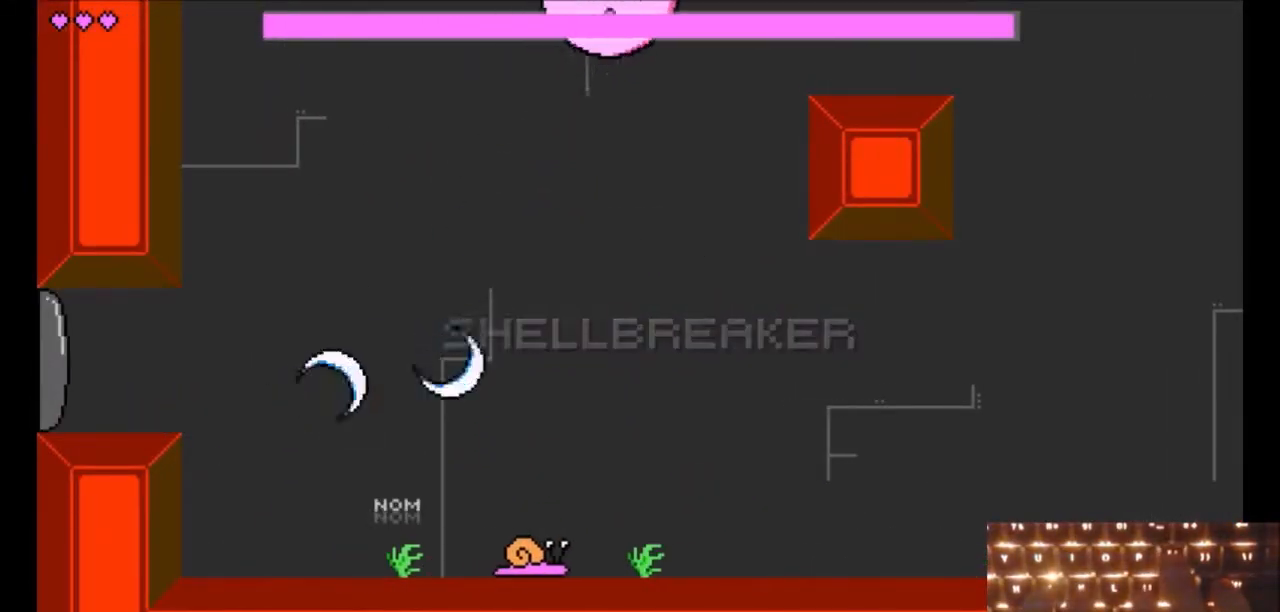
{"keys": ["right", "up"], "events": []}
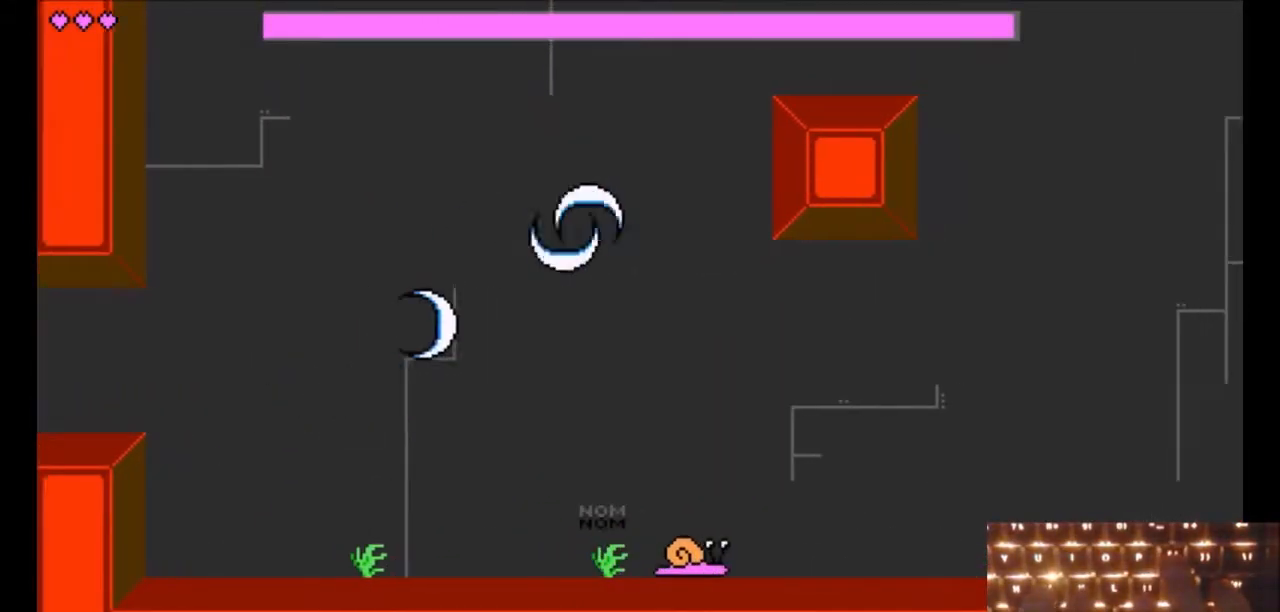
{"keys": ["right", "up"], "events": [[50, "k", "down"], [433, "k", "up"]]}
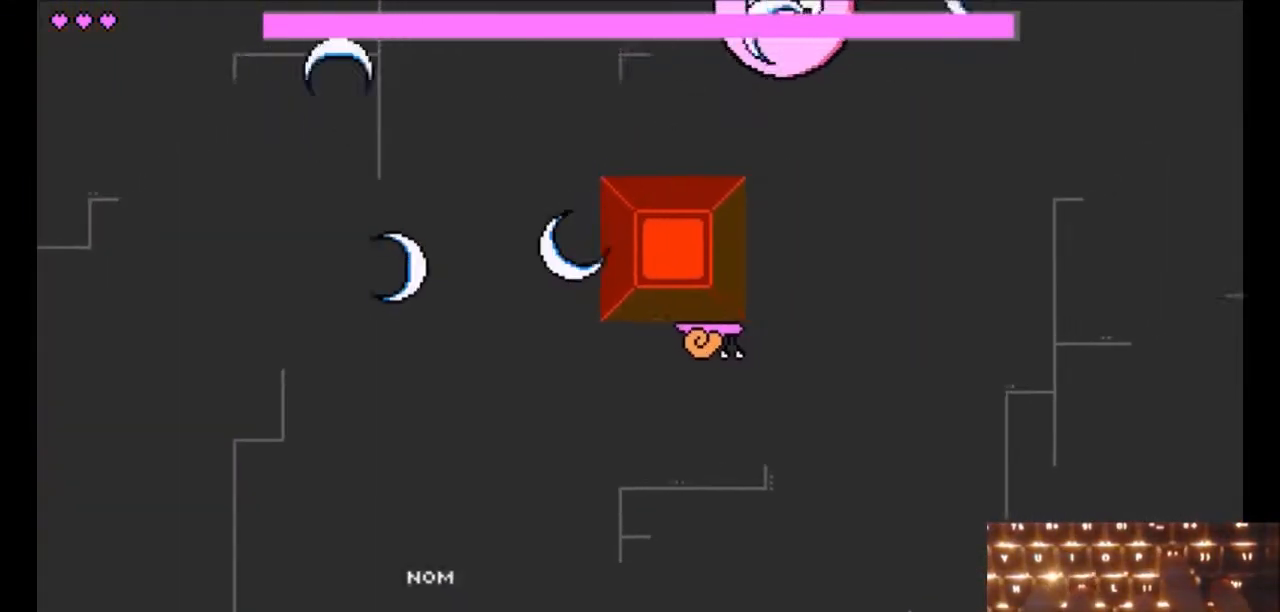
{"keys": ["right"], "events": [[117, "up", "up"], [217, "k", "down"], [300, "k", "up"]]}
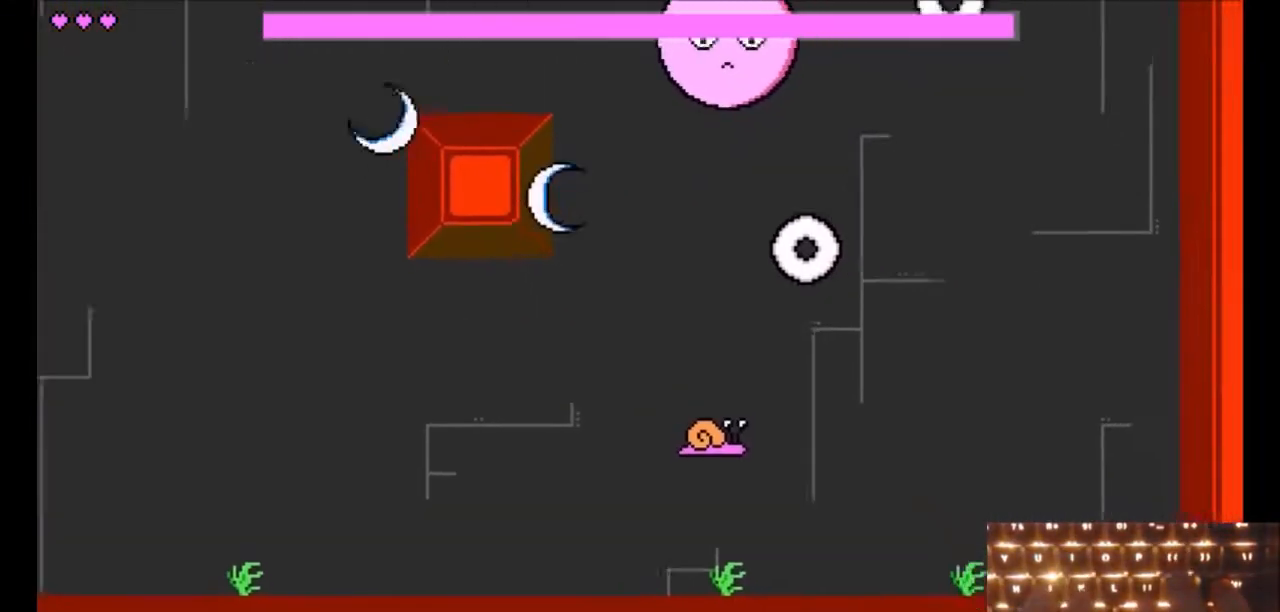
{"keys": ["right"], "events": []}
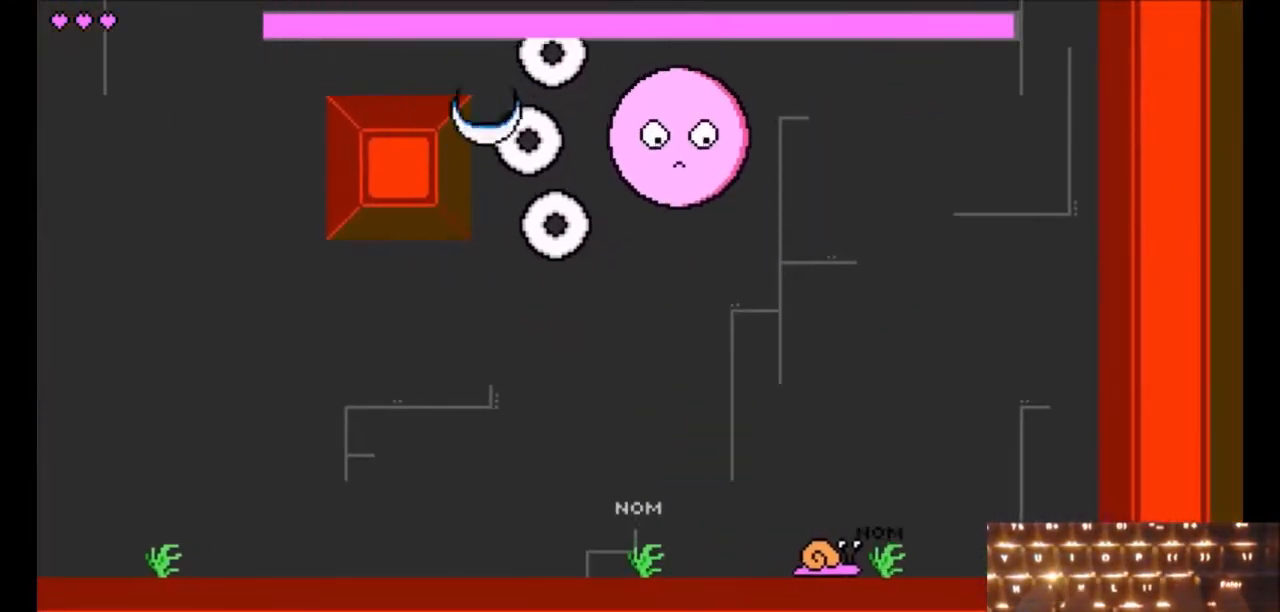
{"keys": ["right"], "events": []}
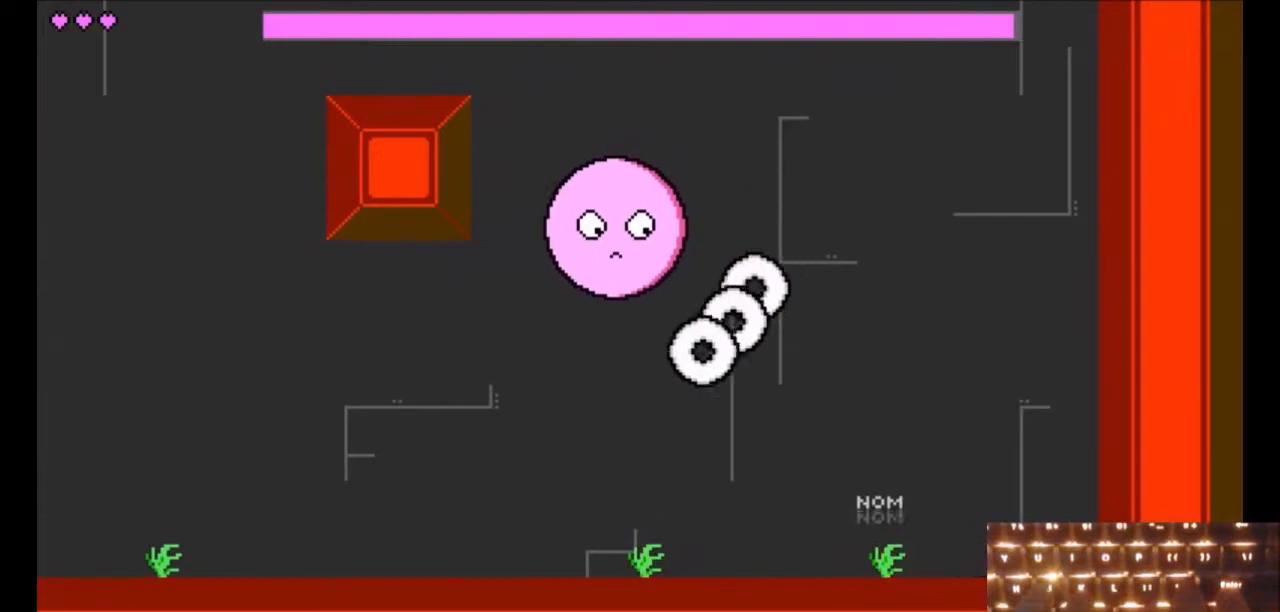
{"keys": ["k"], "events": [[167, "right", "up"], [217, "k", "down"], [300, "down", "down"], [350, "right", "down"], [450, "down", "up"], [500, "right", "up"]]}
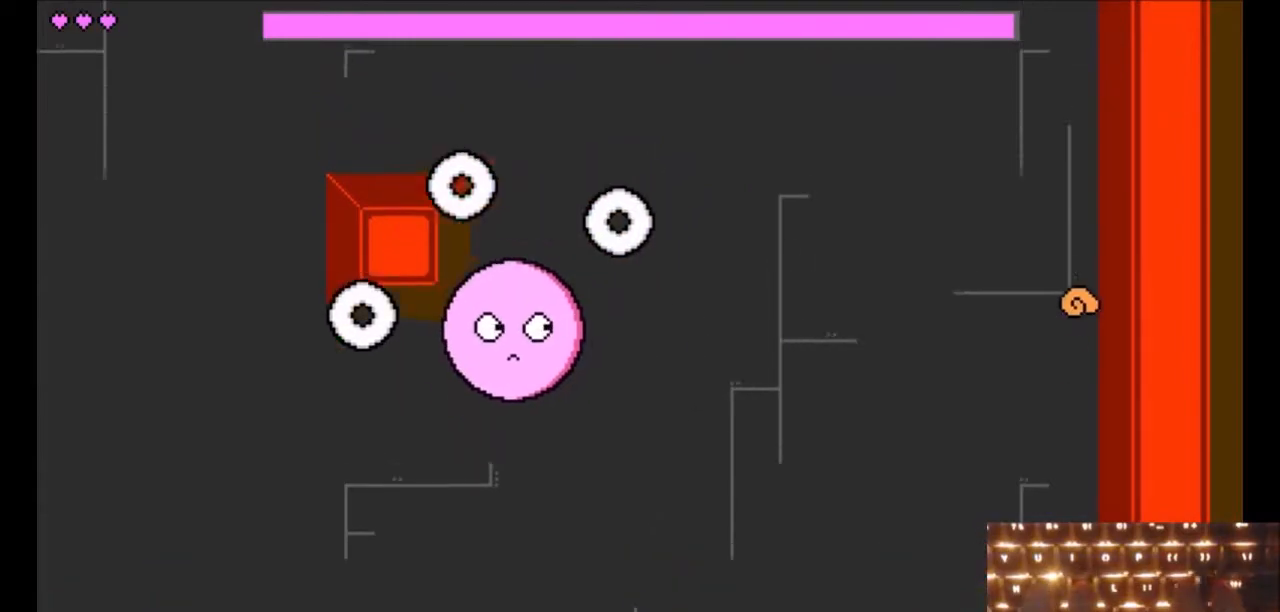
{"keys": ["k"], "events": [[83, "k", "up"], [83, "left", "down"], [133, "left", "up"], [467, "k", "down"]]}
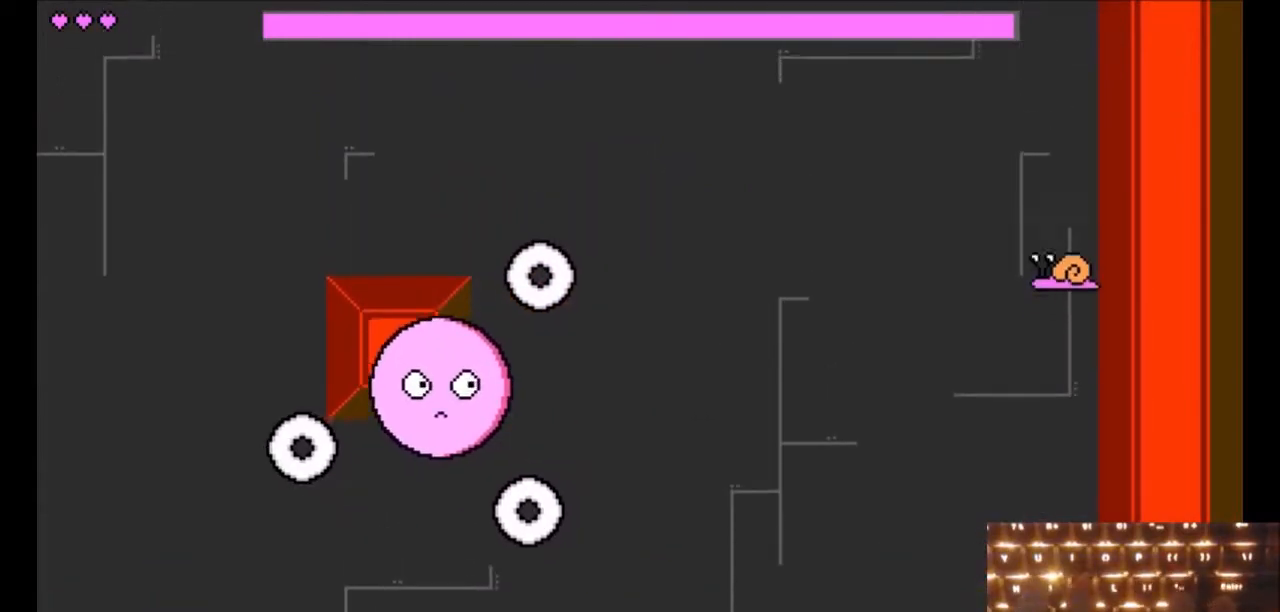
{"keys": [], "events": [[100, "down", "down"], [150, "down", "up"], [150, "right", "down"], [233, "right", "up"], [283, "k", "up"]]}
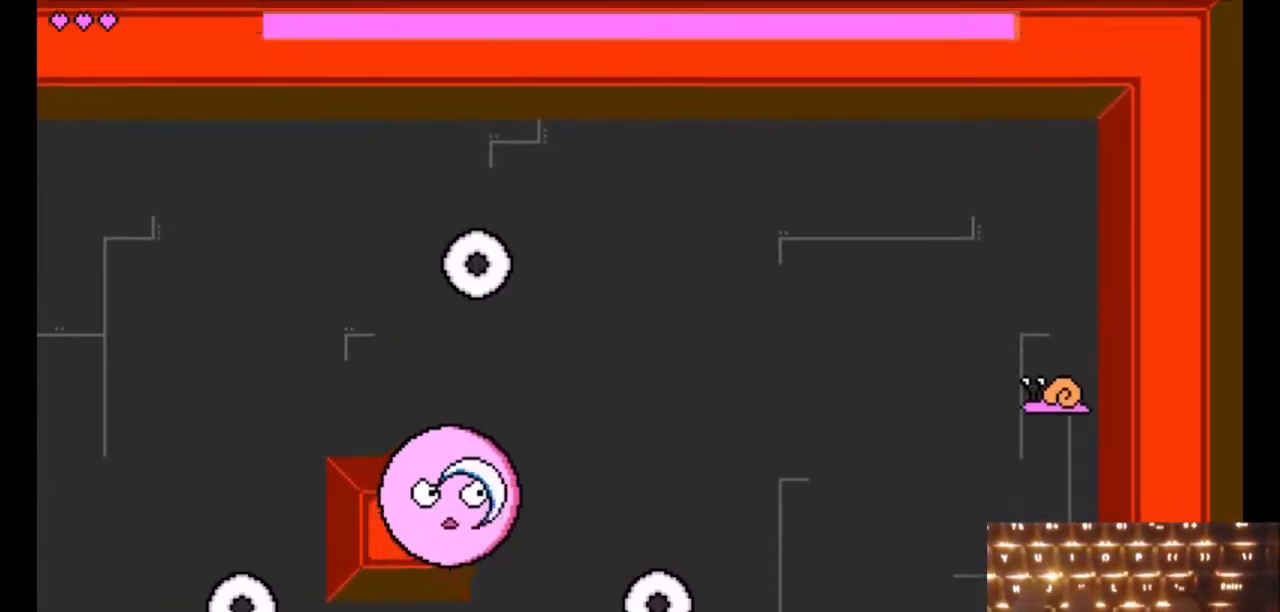
{"keys": ["k"], "events": [[217, "right", "down"], [300, "right", "up"], [483, "k", "down"]]}
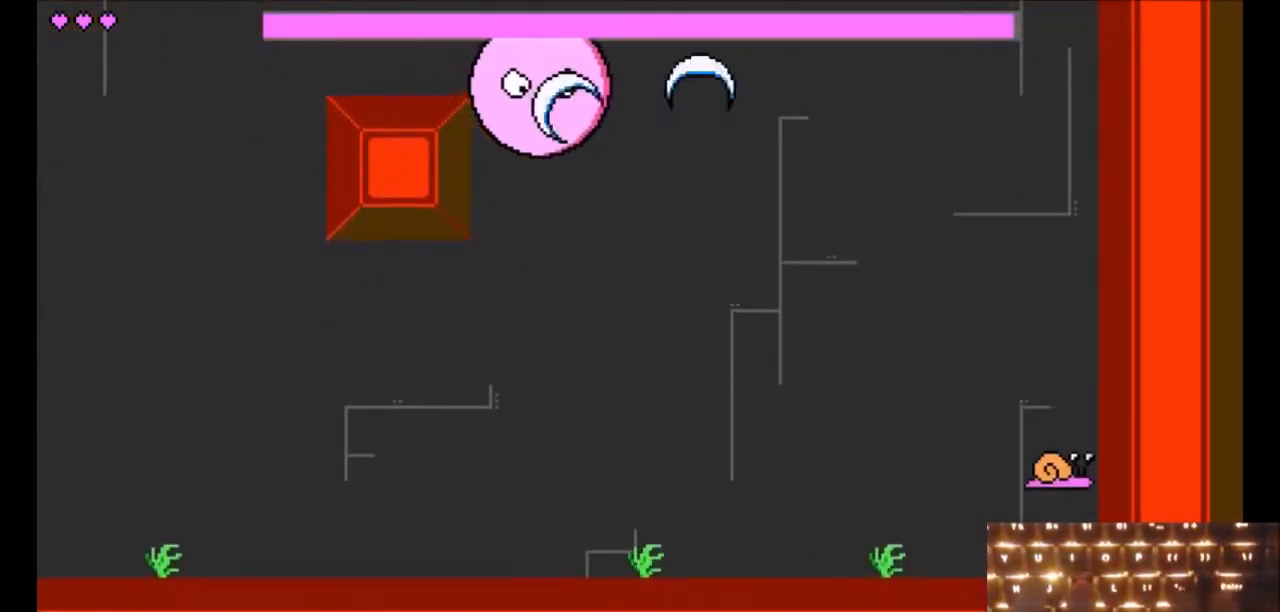
{"keys": [], "events": [[83, "down", "down"], [133, "right", "down"], [183, "down", "up"], [267, "right", "up"], [317, "left", "down"], [367, "k", "up"], [367, "left", "up"]]}
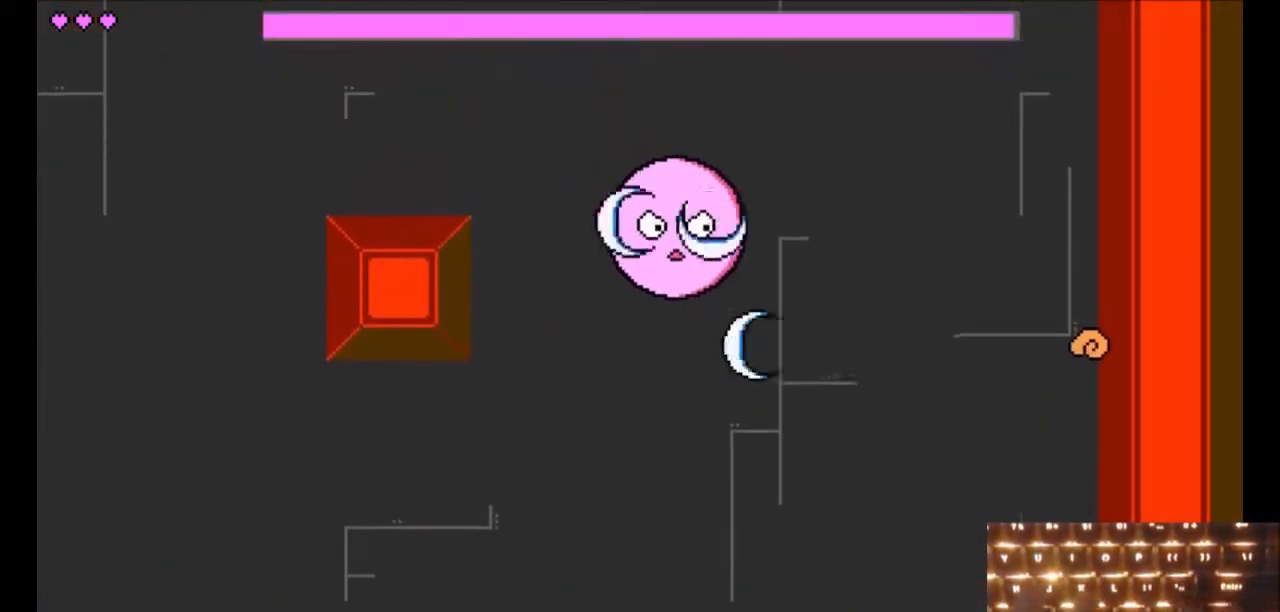
{"keys": ["k"], "events": [[167, "k", "down"], [333, "down", "down"], [333, "right", "down"], [383, "down", "up"], [433, "right", "up"]]}
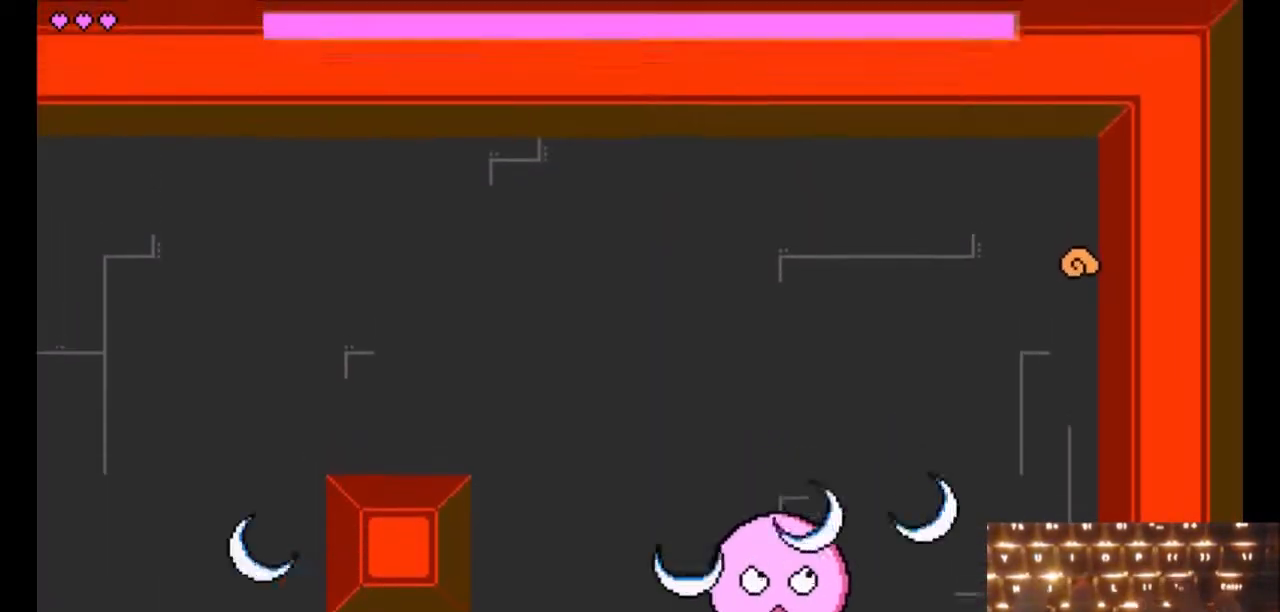
{"keys": [], "events": [[33, "k", "up"], [267, "left", "down"], [300, "left", "up"]]}
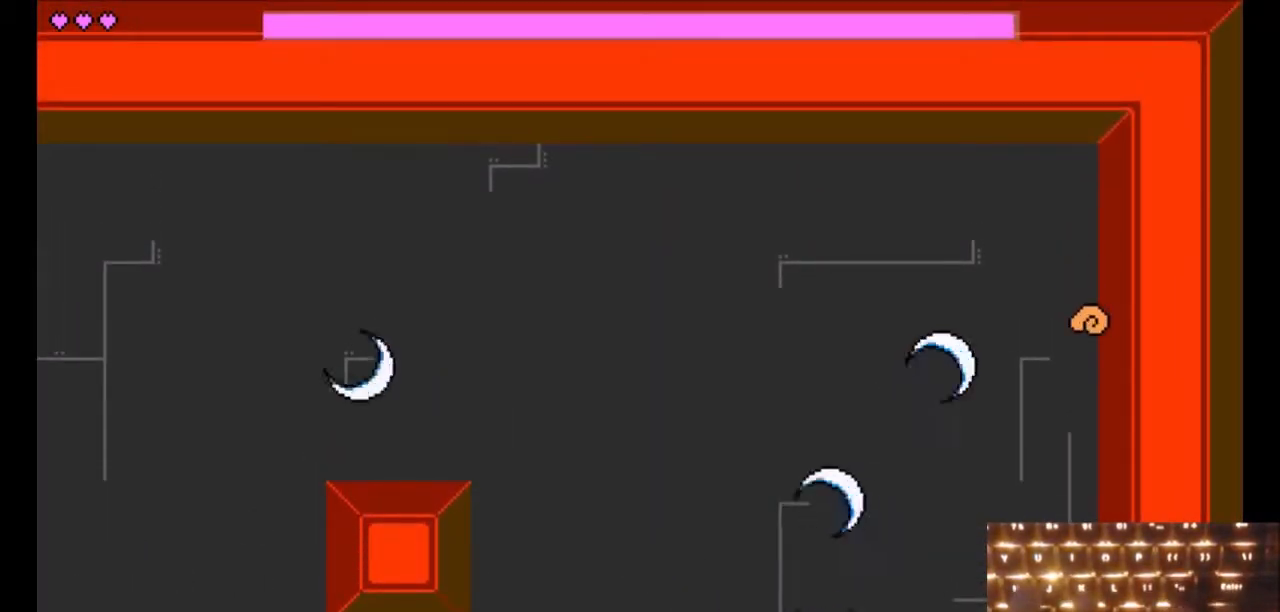
{"keys": [], "events": [[283, "k", "down"], [383, "k", "up"]]}
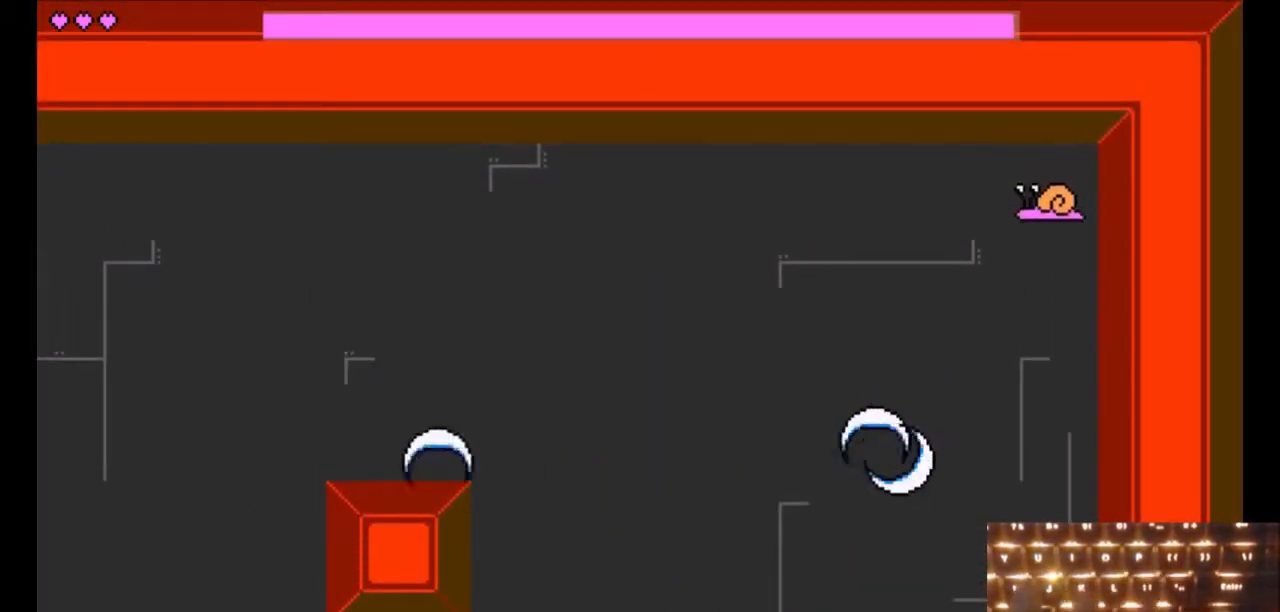
{"keys": [], "events": [[200, "right", "down"], [350, "right", "up"]]}
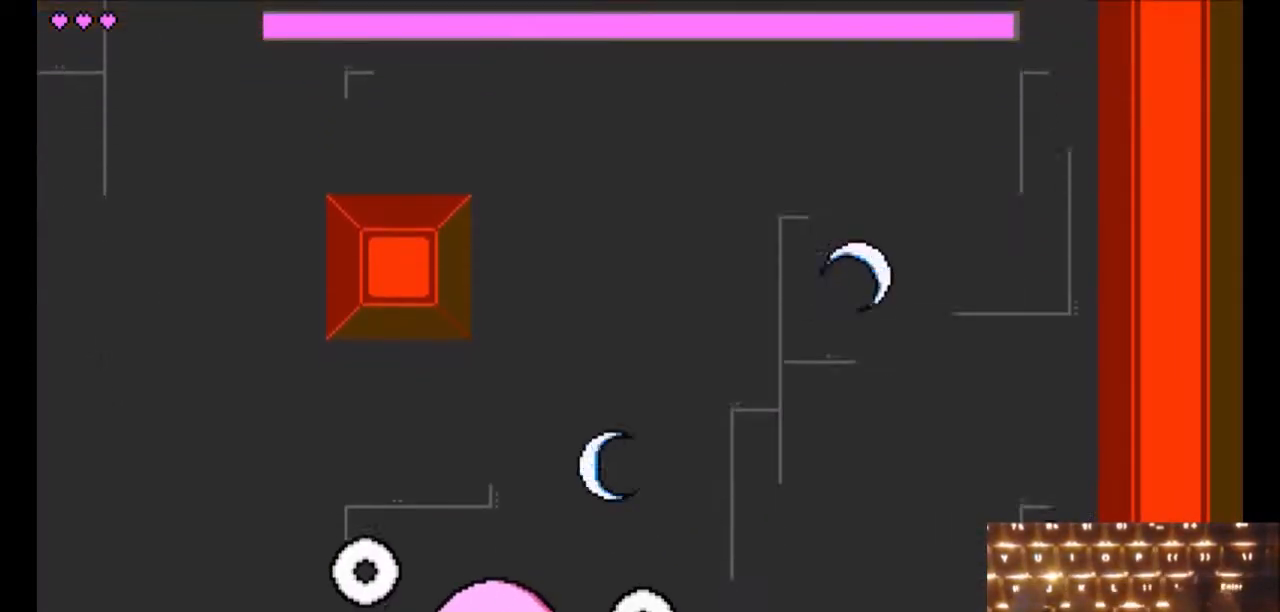
{"keys": ["left"], "events": [[133, "k", "down"], [300, "down", "down"], [300, "right", "down"], [350, "down", "up"], [450, "right", "up"], [500, "k", "up"], [500, "left", "down"]]}
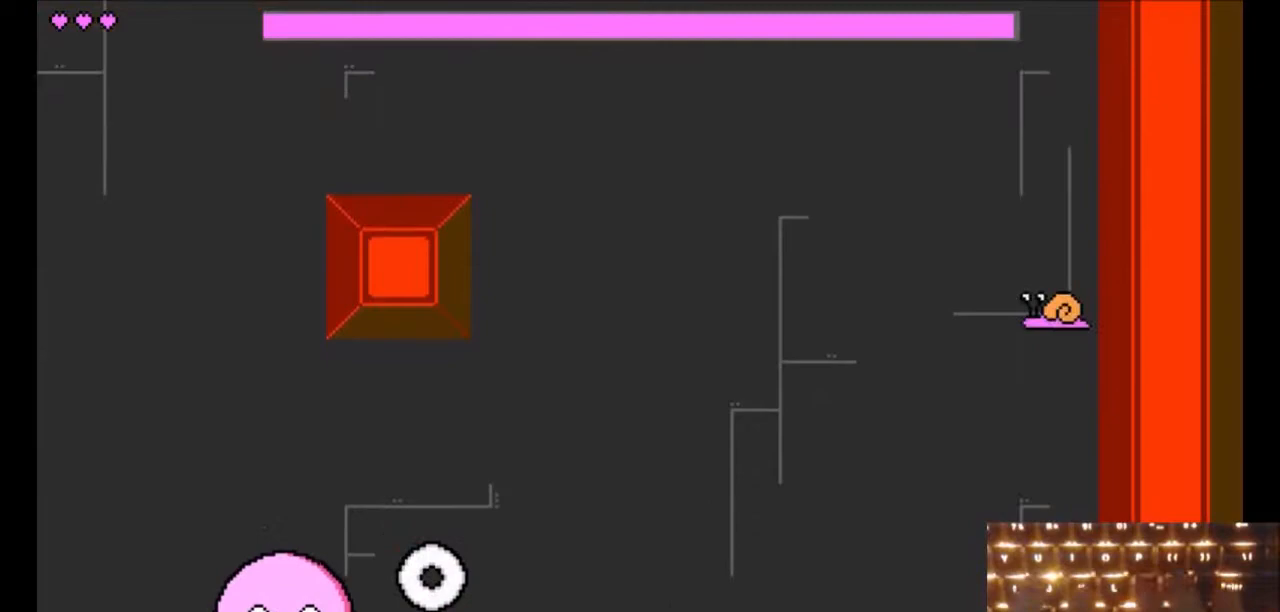
{"keys": [], "events": [[50, "left", "up"]]}
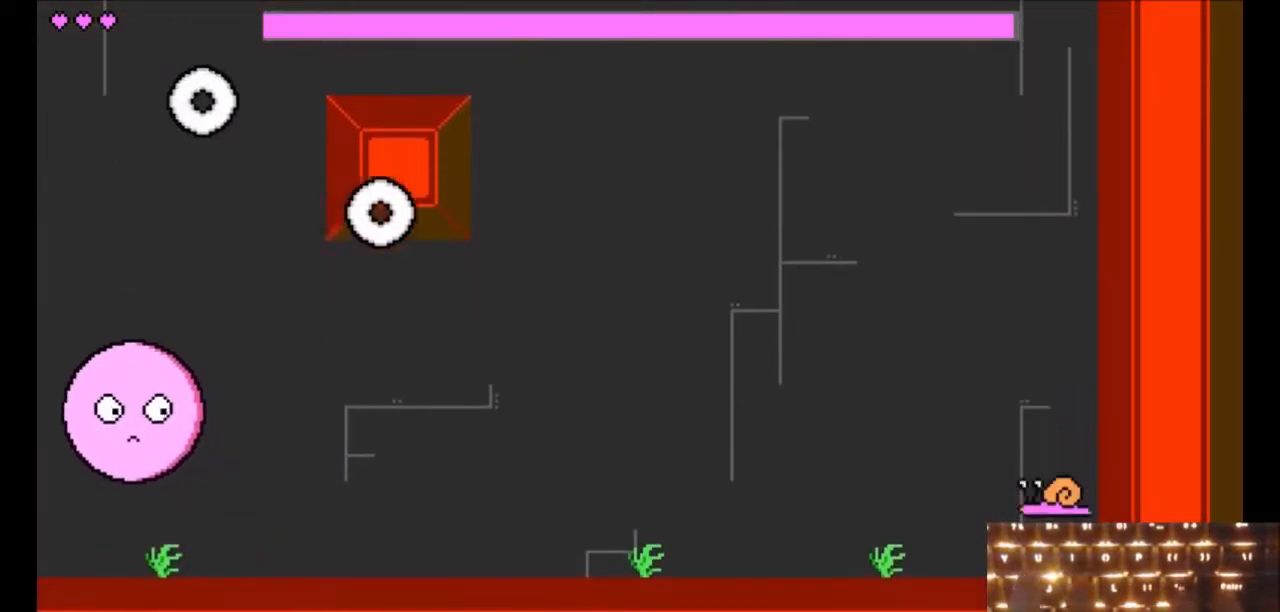
{"keys": [], "events": [[17, "k", "down"], [100, "down", "down"], [150, "right", "down"], [200, "down", "up"], [300, "right", "up"], [350, "k", "up"]]}
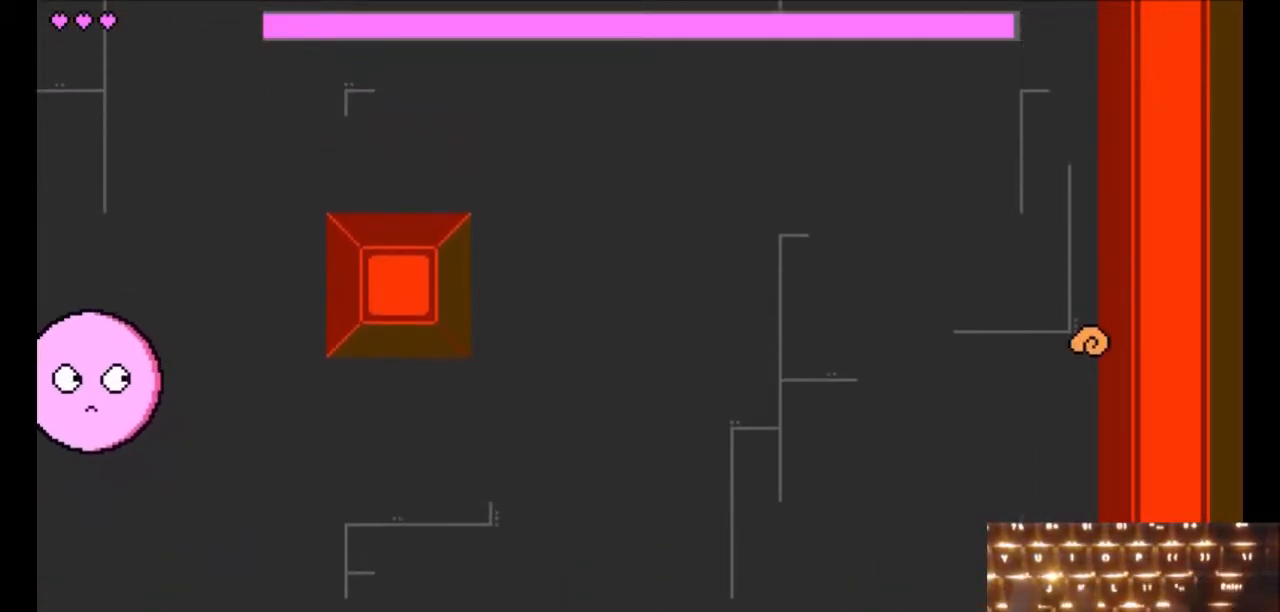
{"keys": [], "events": [[217, "k", "down"], [317, "down", "down"], [350, "right", "down"], [400, "down", "up"], [450, "right", "up"], [500, "k", "up"]]}